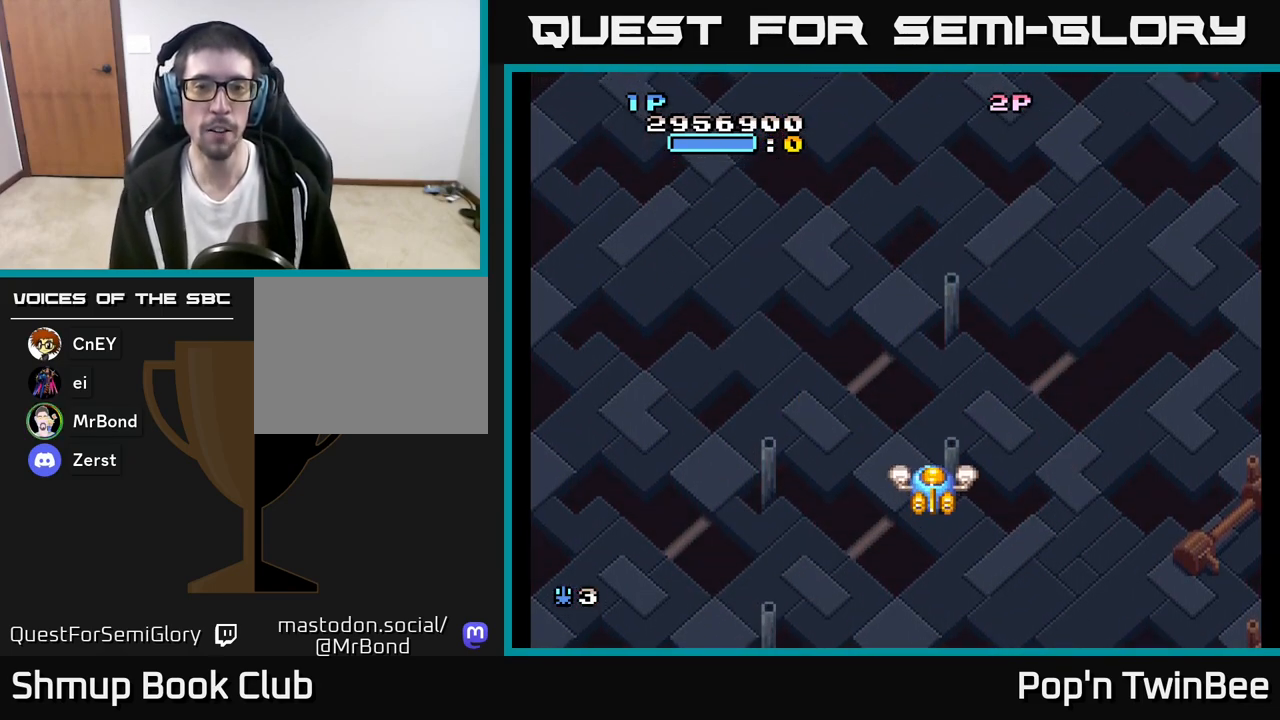
Gameplay with a controller (Xbox layout); each line is a JSON object with the inputs held at the frame after it. "events" lists button and stick changes between this image and that frame as [ms after this image, input, new state], when the widget could be followed in between.
{"buttons": [], "left_stick": "center", "right_stick": "center", "events": []}
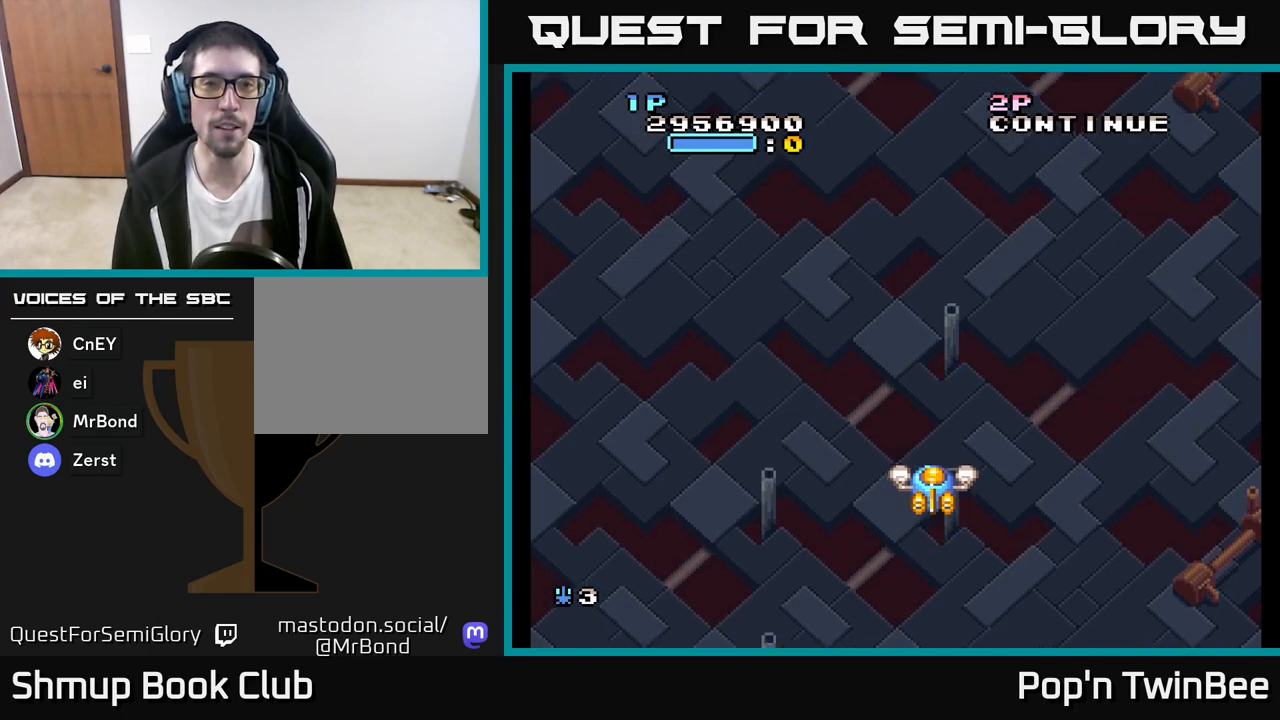
{"buttons": [], "left_stick": "center", "right_stick": "center", "events": []}
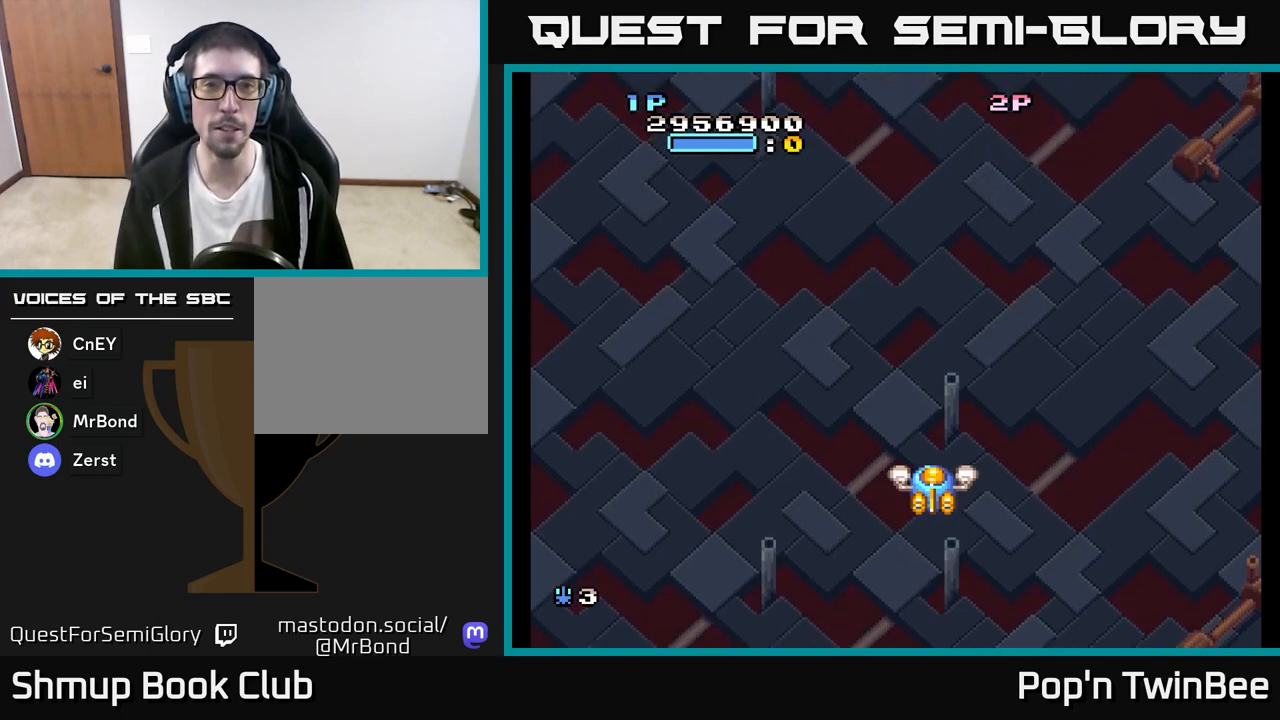
{"buttons": [], "left_stick": "center", "right_stick": "center", "events": [[83, "DPAD_UP", "down"], [217, "DPAD_UP", "up"]]}
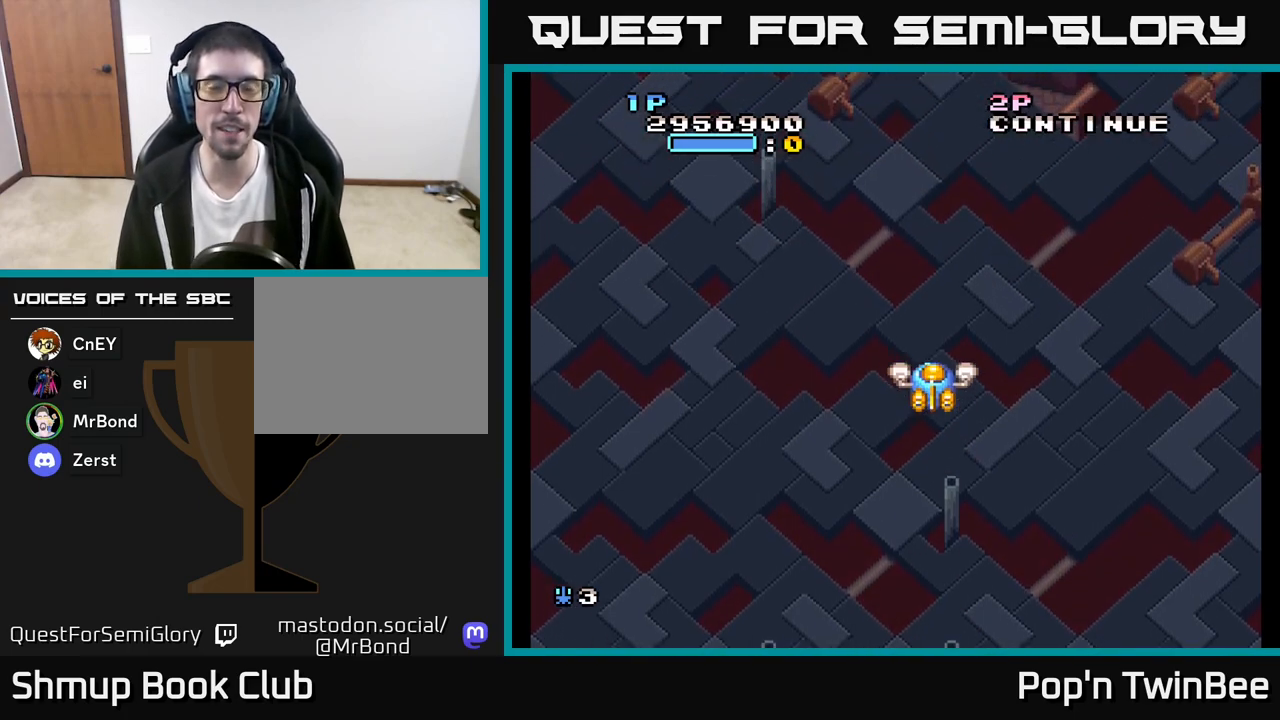
{"buttons": [], "left_stick": "center", "right_stick": "center", "events": []}
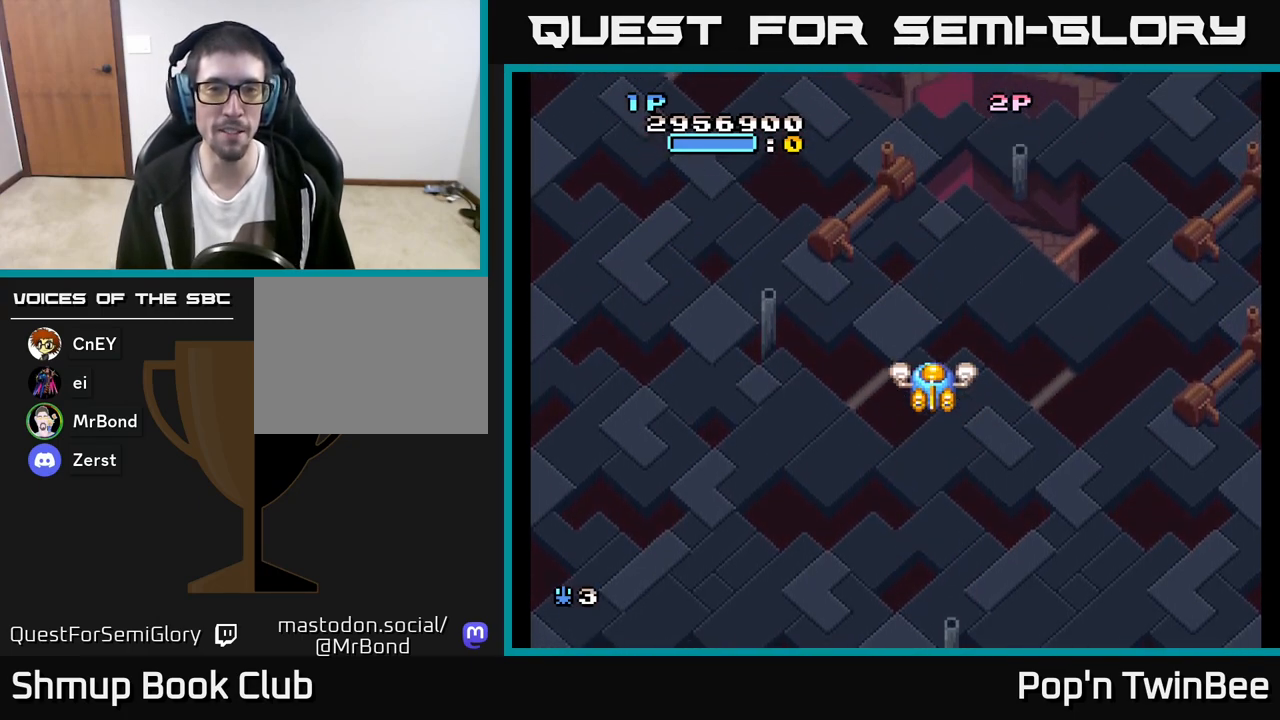
{"buttons": [], "left_stick": "center", "right_stick": "center", "events": []}
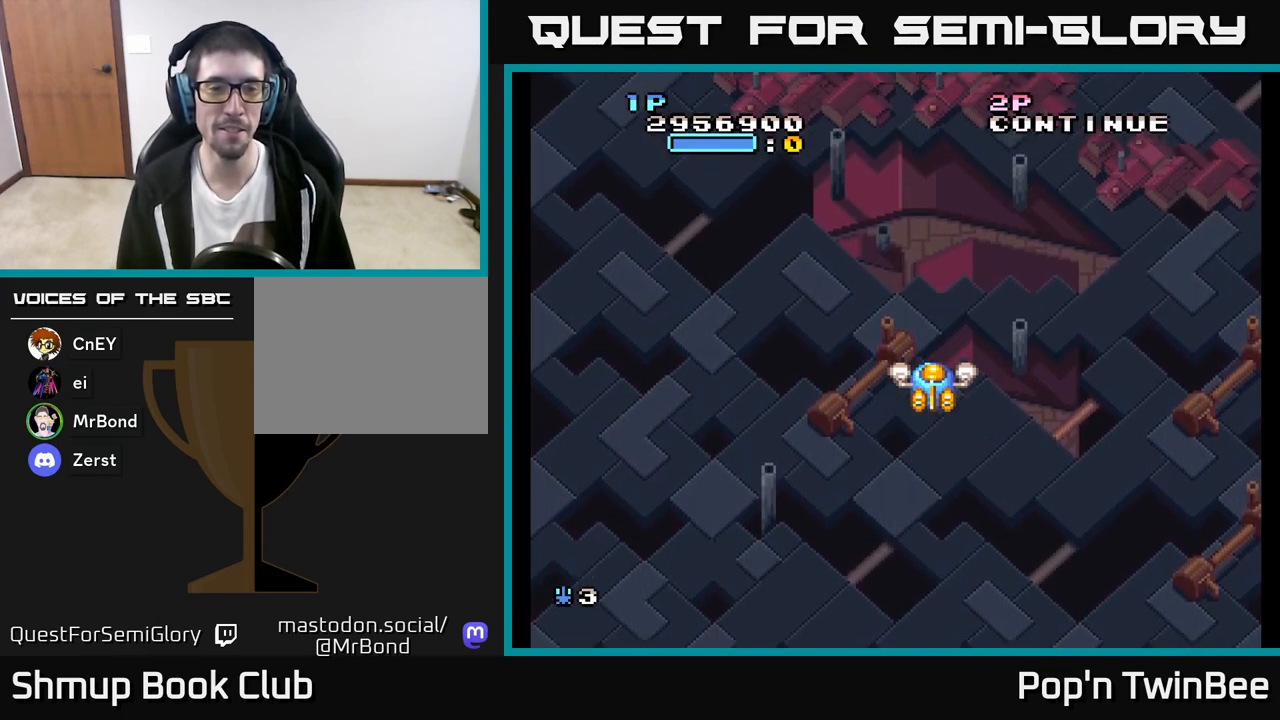
{"buttons": [], "left_stick": "center", "right_stick": "center", "events": []}
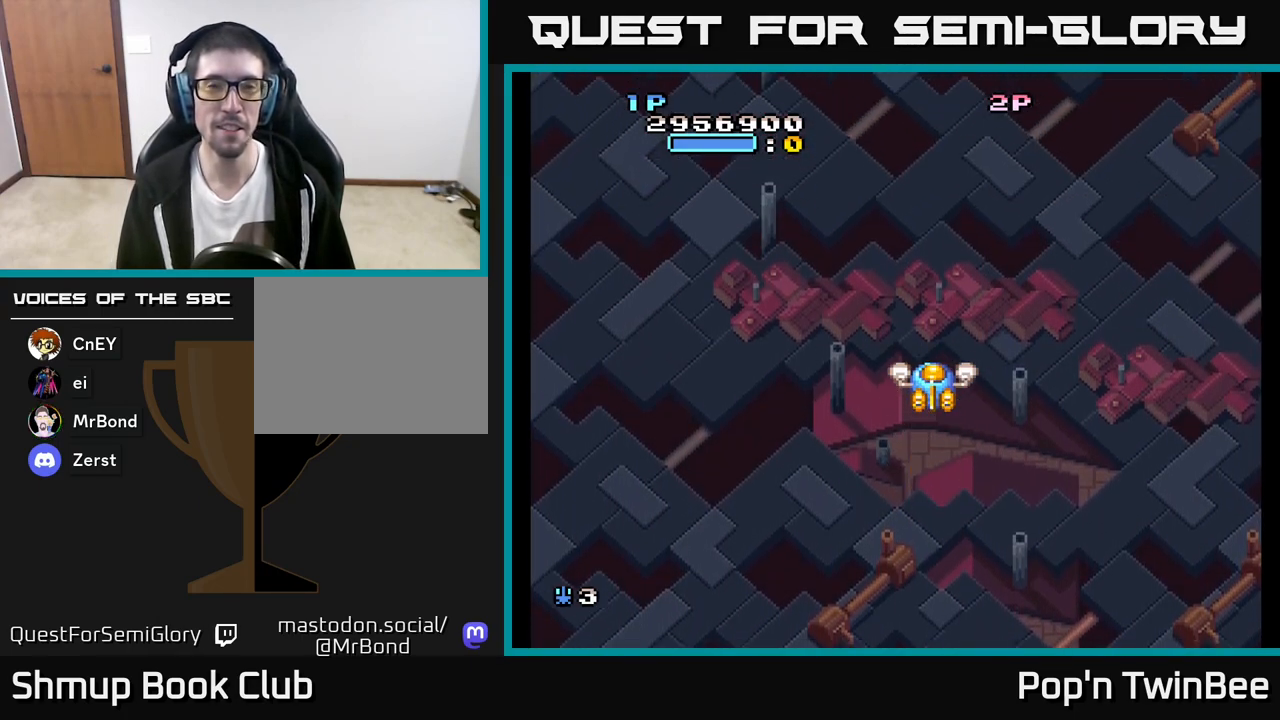
{"buttons": [], "left_stick": "center", "right_stick": "center", "events": []}
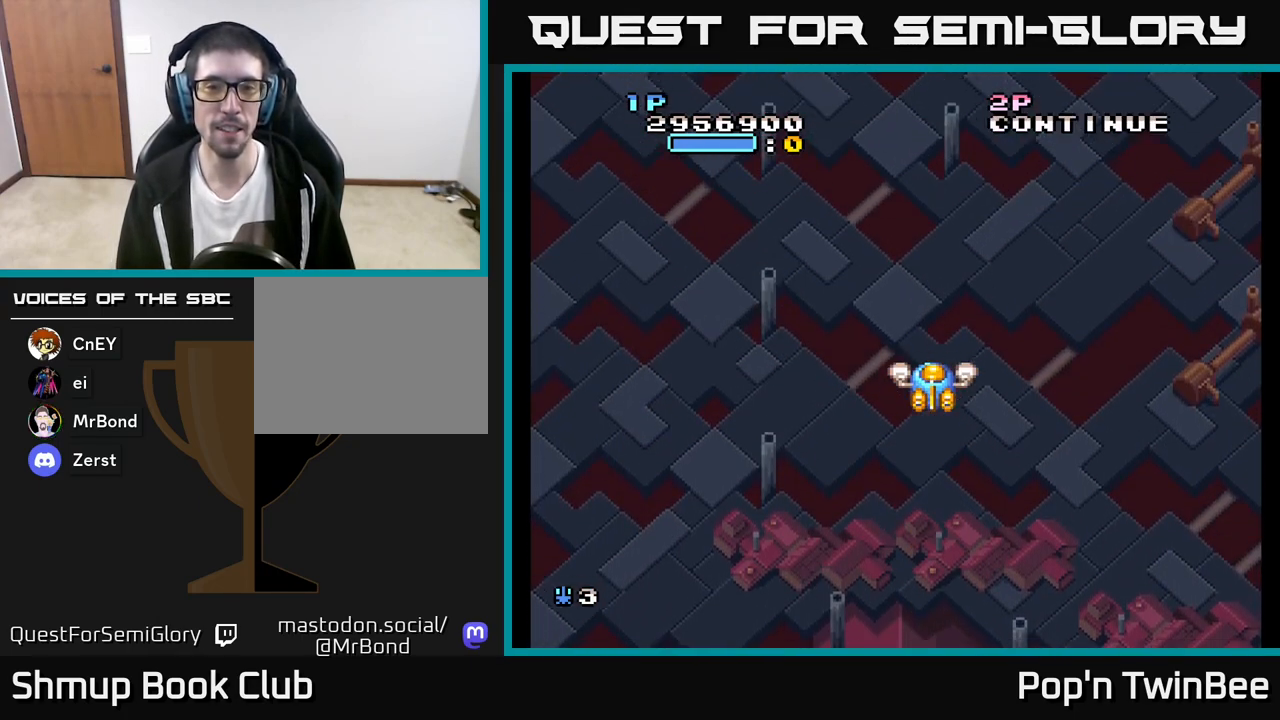
{"buttons": ["DPAD_DOWN"], "left_stick": "center", "right_stick": "center", "events": [[383, "DPAD_DOWN", "down"]]}
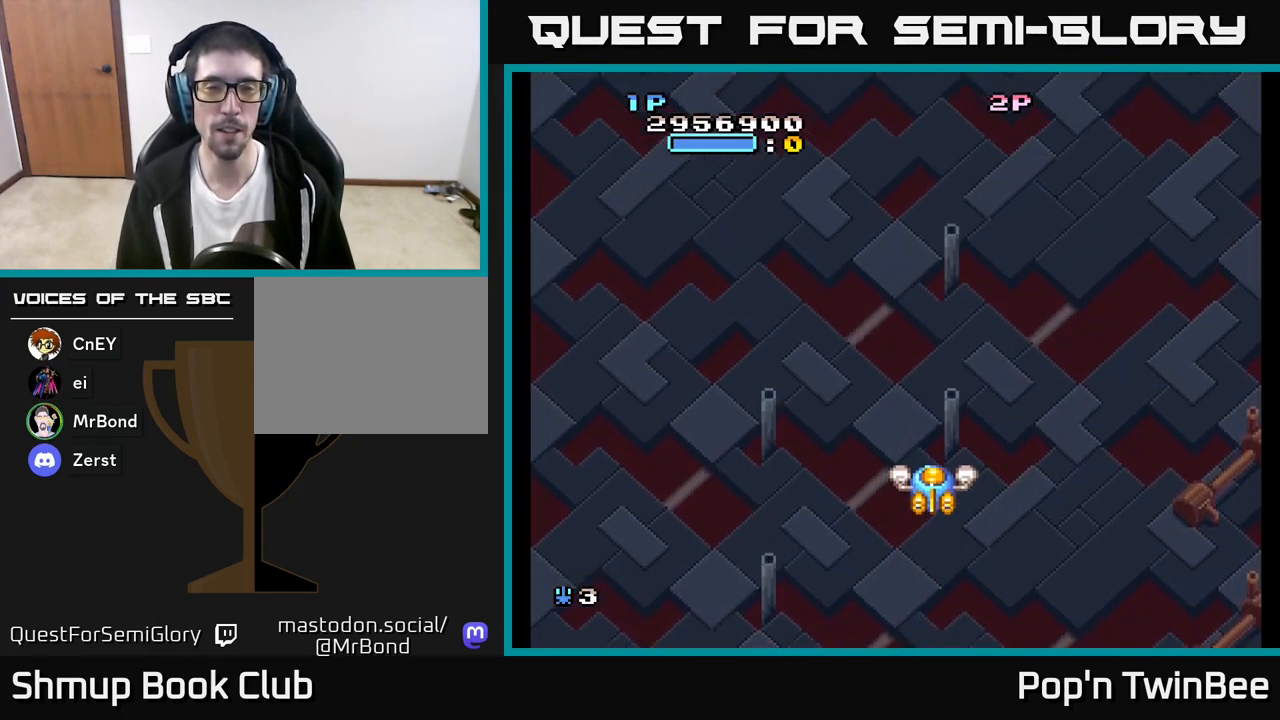
{"buttons": [], "left_stick": "center", "right_stick": "center", "events": [[17, "DPAD_DOWN", "up"], [50, "DPAD_LEFT", "down"], [117, "DPAD_UP", "down"], [183, "DPAD_LEFT", "up"], [233, "DPAD_UP", "up"]]}
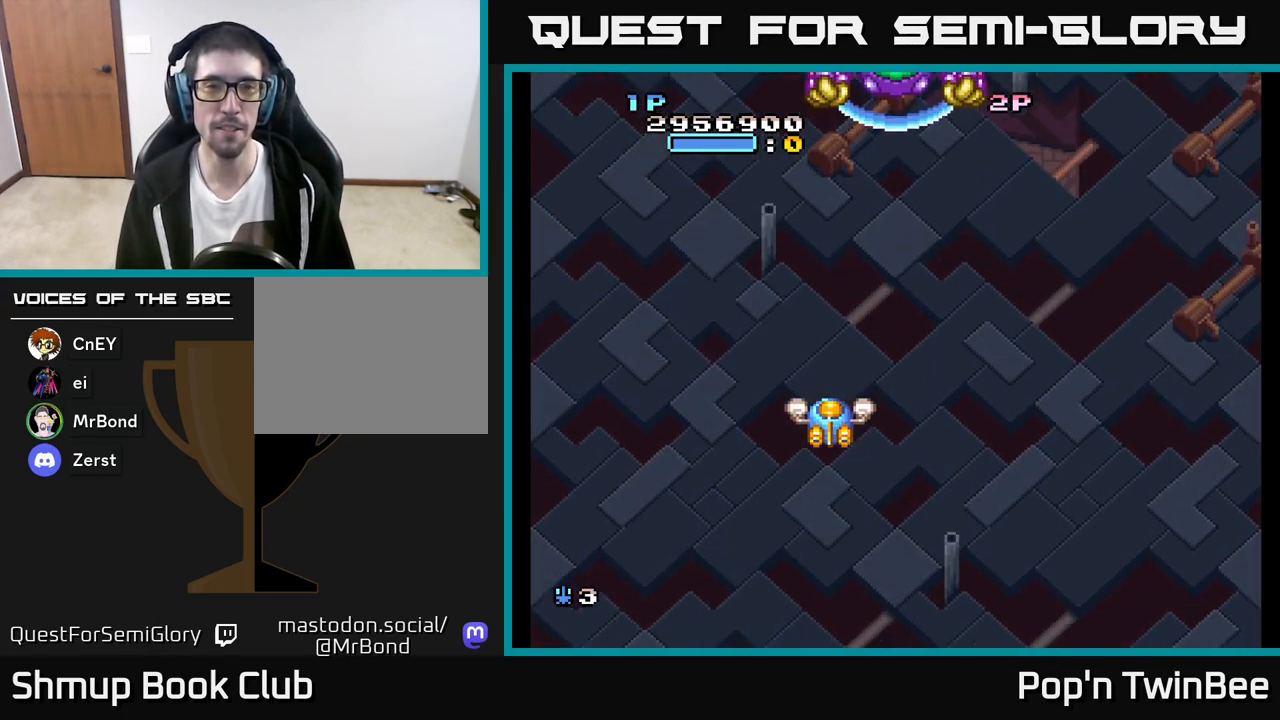
{"buttons": ["A", "DPAD_DOWN"], "left_stick": "center", "right_stick": "center", "events": [[483, "DPAD_DOWN", "down"], [500, "A", "down"]]}
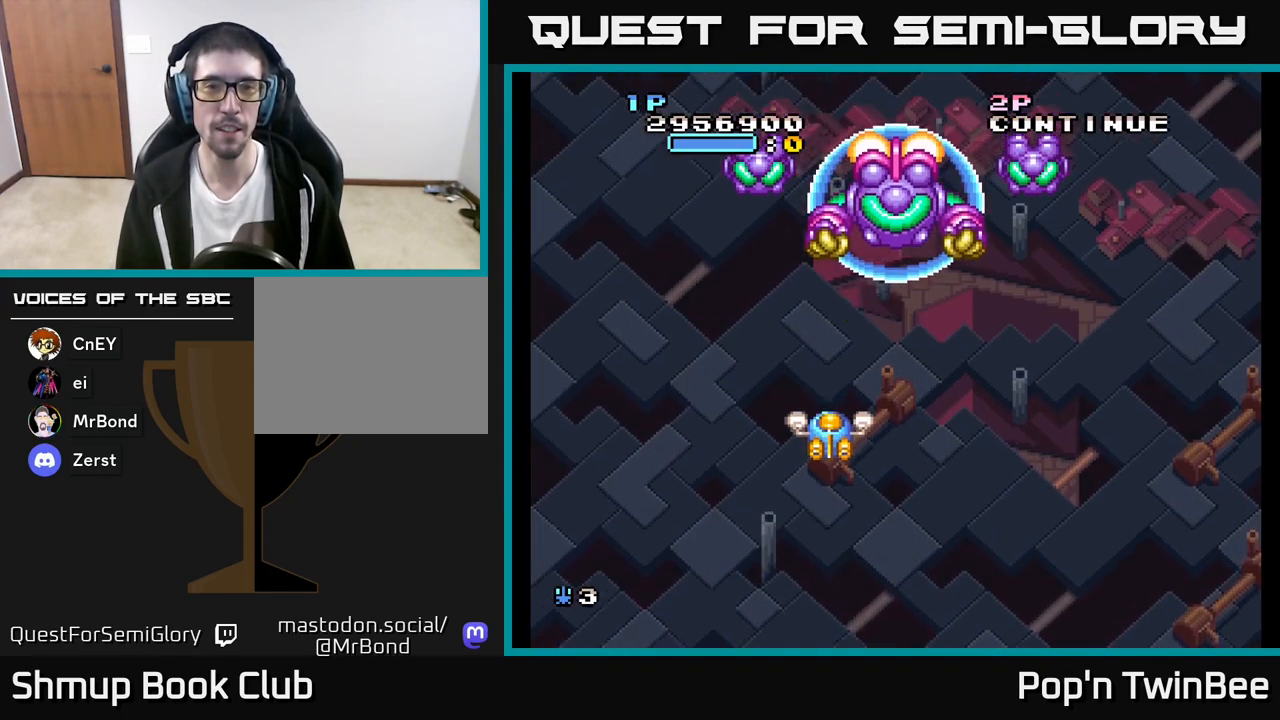
{"buttons": ["A", "DPAD_DOWN"], "left_stick": "center", "right_stick": "center"}
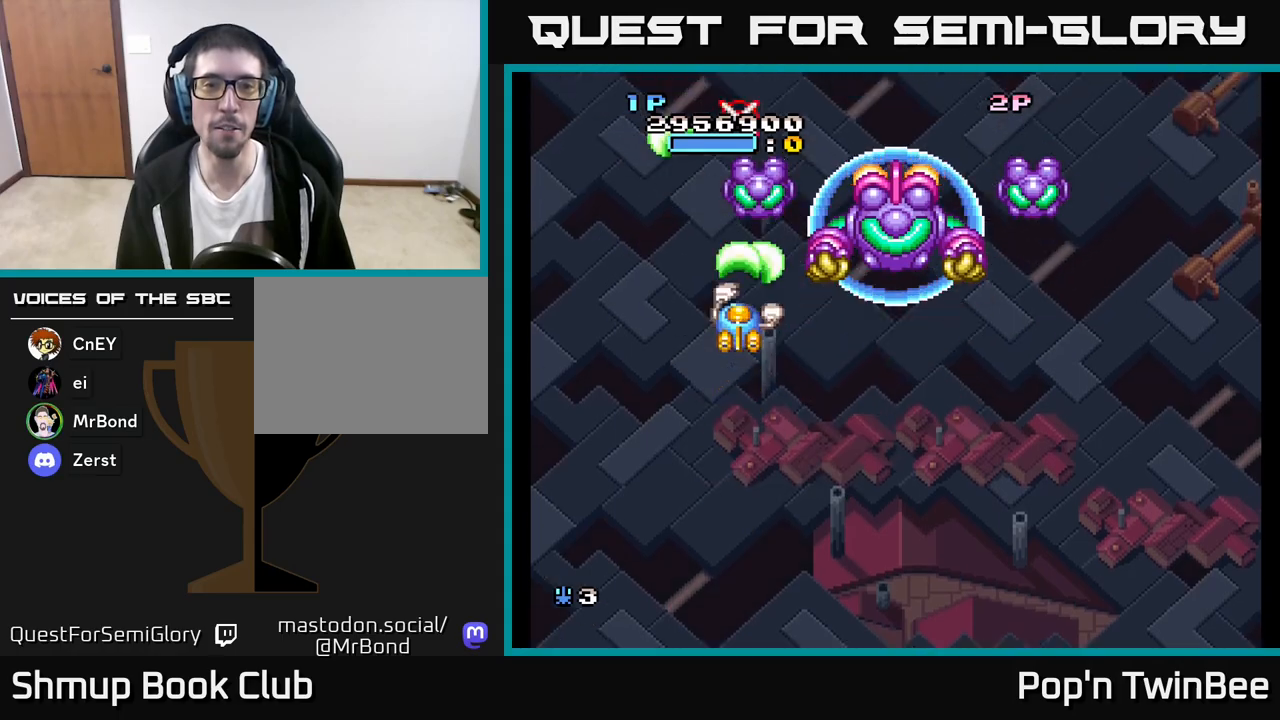
{"buttons": ["A"], "left_stick": "center", "right_stick": "center", "events": [[83, "X", "down"], [117, "DPAD_DOWN", "up"], [217, "X", "up"], [317, "X", "down"], [417, "X", "up"]]}
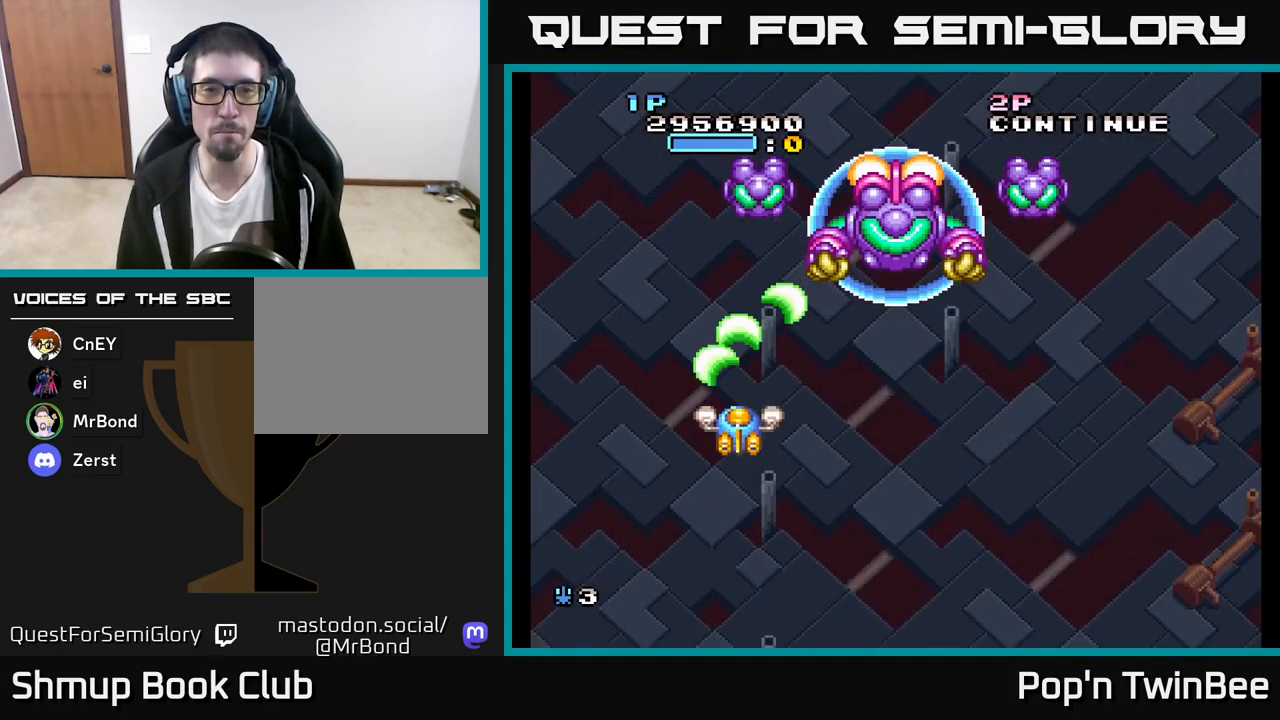
{"buttons": ["A", "X", "DPAD_DOWN"], "left_stick": "center", "right_stick": "center", "events": [[33, "X", "down"], [150, "X", "up"], [283, "X", "down"], [400, "X", "up"], [450, "DPAD_DOWN", "down"], [500, "X", "down"]]}
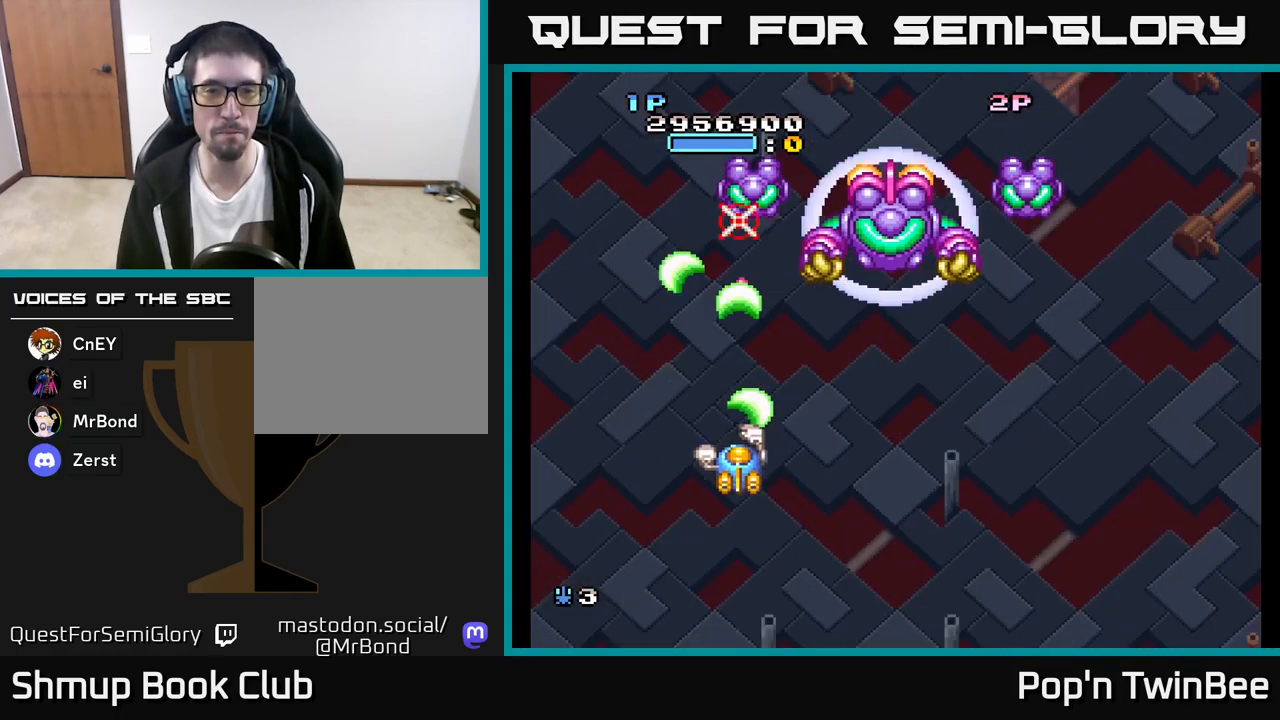
{"buttons": ["A", "DPAD_RIGHT"], "left_stick": "center", "right_stick": "center", "events": [[83, "DPAD_DOWN", "up"], [133, "X", "up"], [233, "X", "down"], [250, "DPAD_DOWN", "down"], [300, "DPAD_RIGHT", "down"], [333, "DPAD_DOWN", "up"], [367, "X", "up"]]}
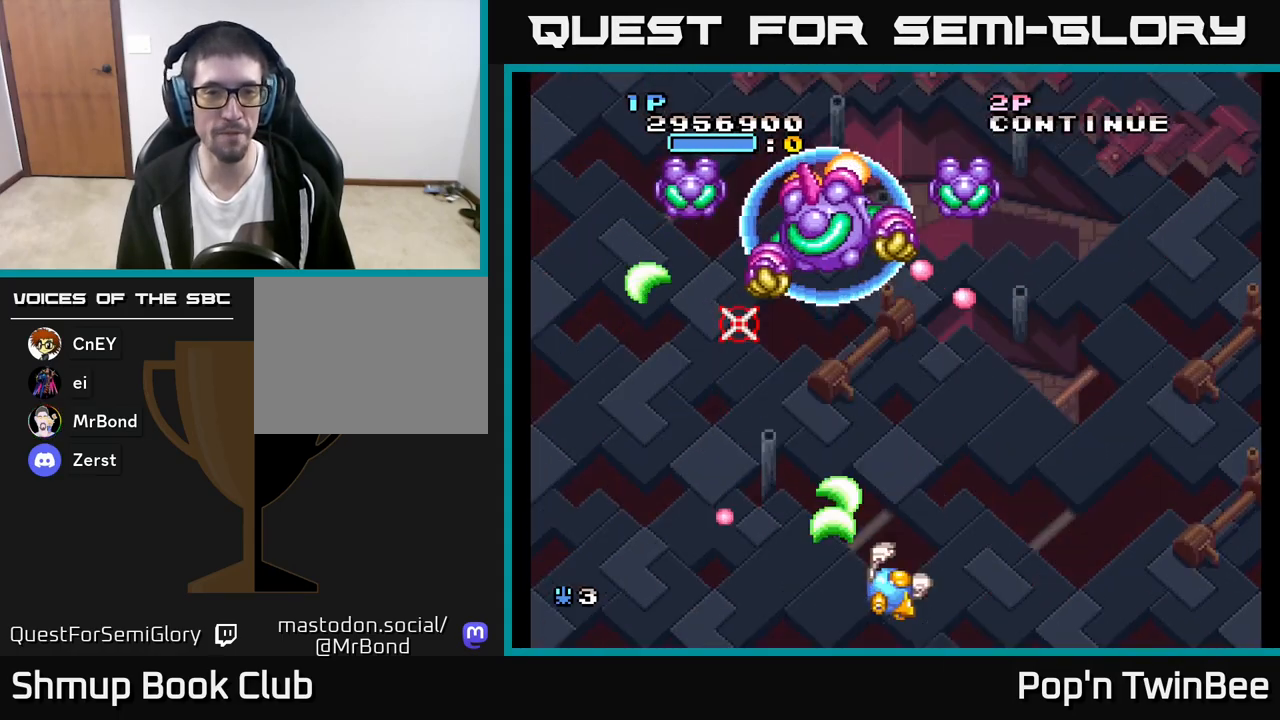
{"buttons": ["A", "X"], "left_stick": "center", "right_stick": "center", "events": [[200, "DPAD_UP", "down"], [217, "DPAD_RIGHT", "up"], [383, "X", "down"], [400, "DPAD_UP", "up"]]}
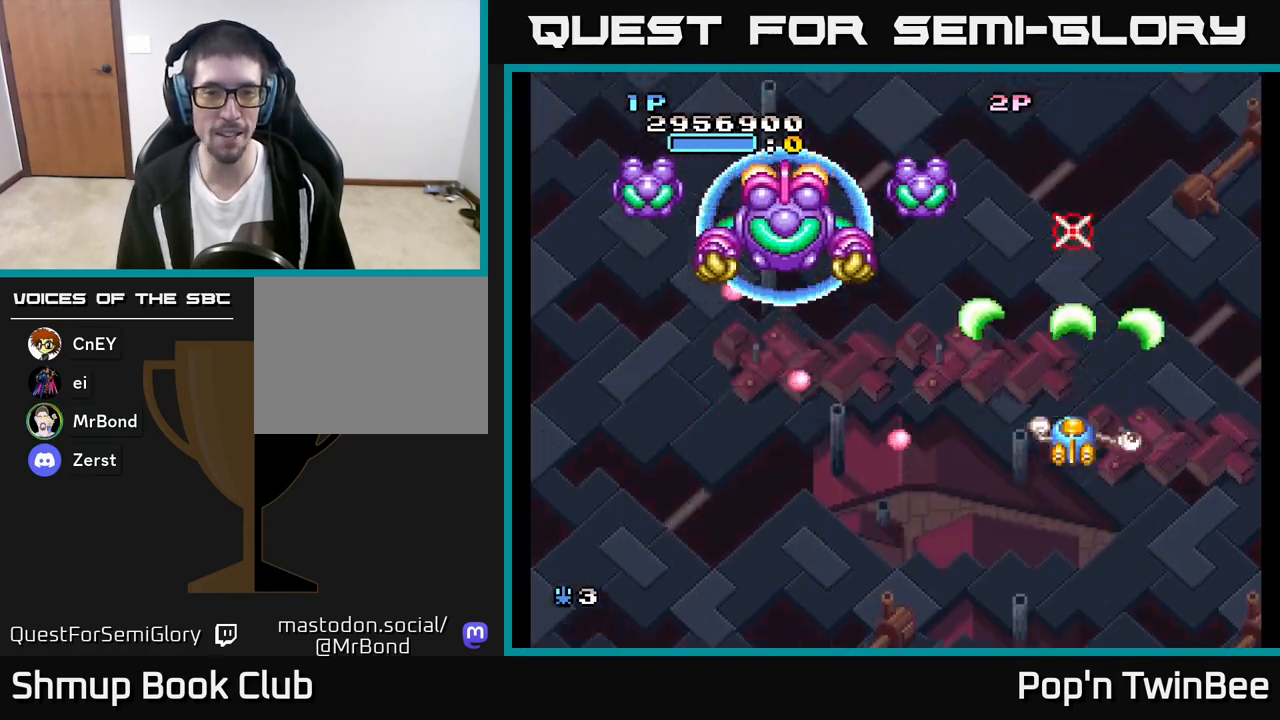
{"buttons": ["A", "X"], "left_stick": "center", "right_stick": "center", "events": []}
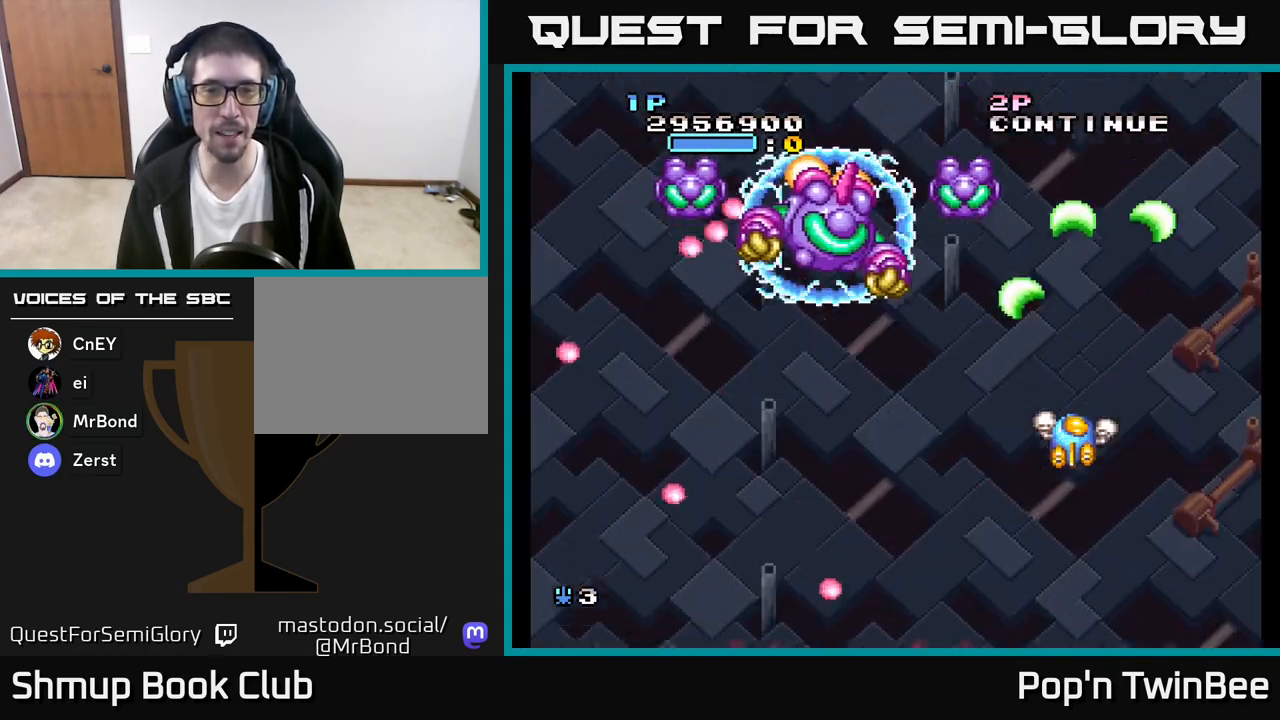
{"buttons": ["A", "X", "DPAD_UP", "DPAD_LEFT"], "left_stick": "center", "right_stick": "center", "events": [[83, "DPAD_RIGHT", "down"], [233, "DPAD_RIGHT", "up"], [383, "DPAD_UP", "down"], [400, "DPAD_LEFT", "down"]]}
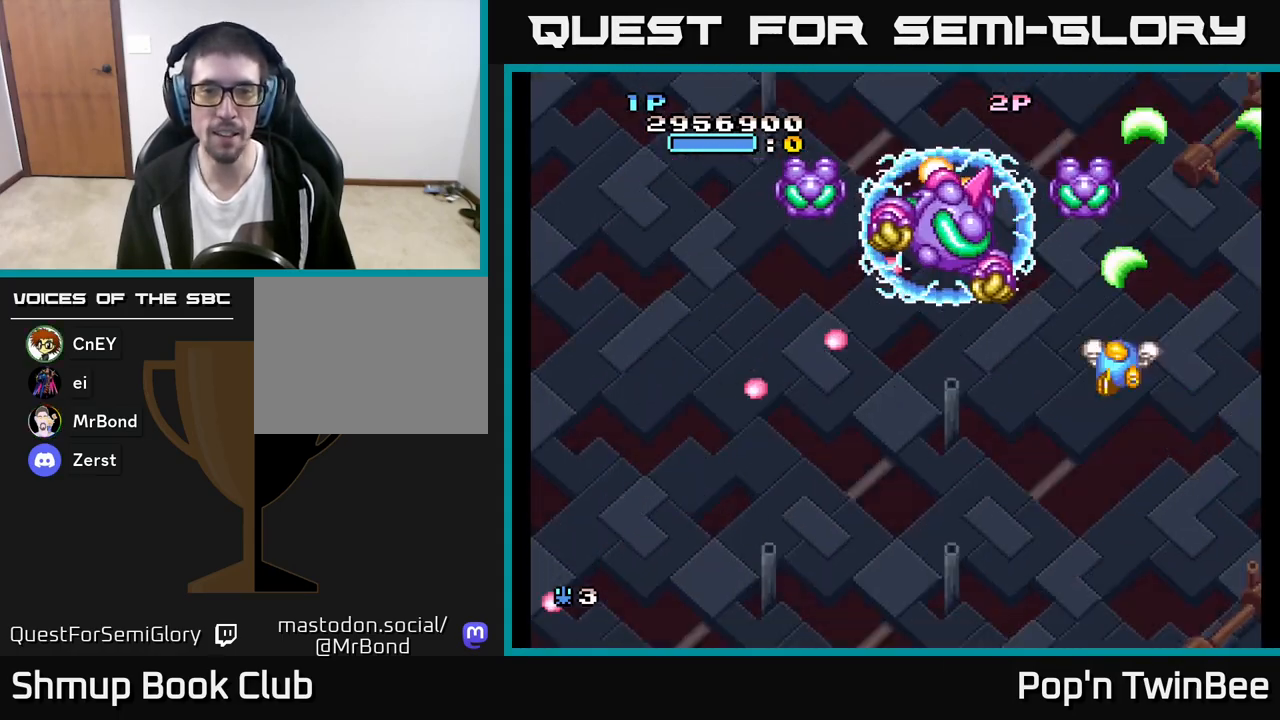
{"buttons": ["A", "X", "DPAD_DOWN"], "left_stick": "center", "right_stick": "center"}
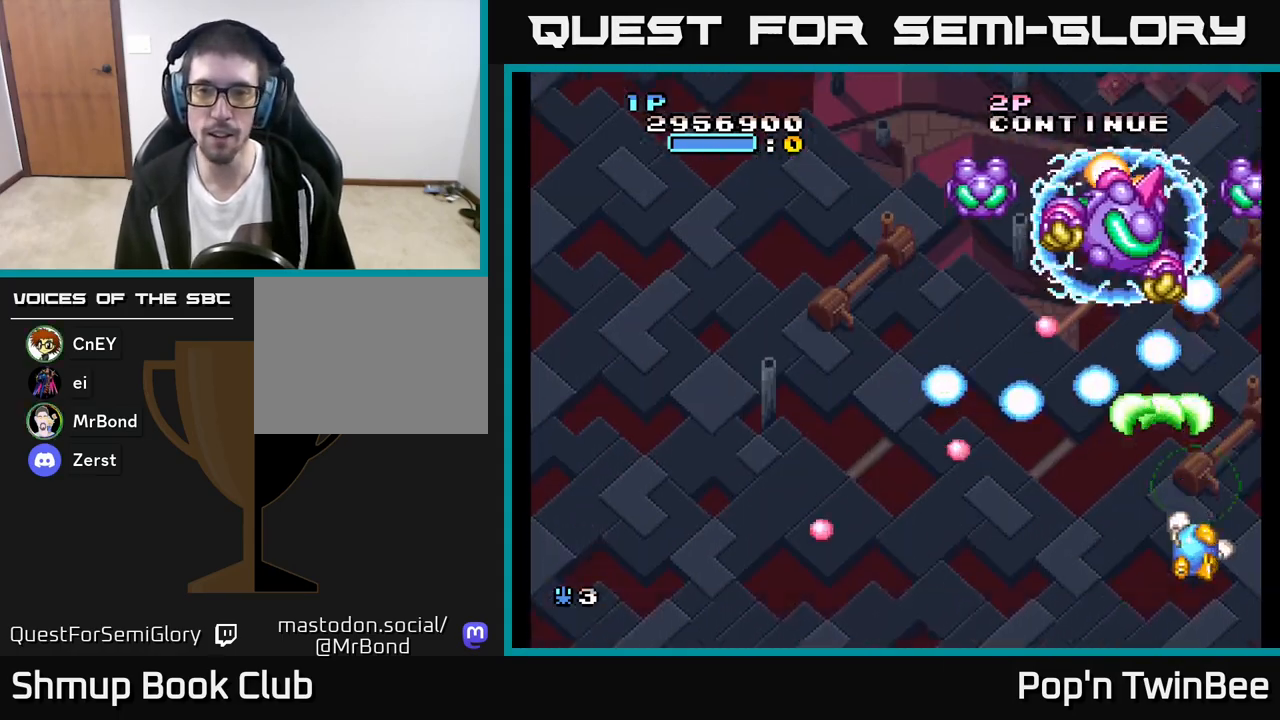
{"buttons": ["A", "X", "DPAD_RIGHT"], "left_stick": "center", "right_stick": "center", "events": [[17, "DPAD_DOWN", "up"], [250, "DPAD_DOWN", "down"], [317, "DPAD_RIGHT", "down"], [367, "DPAD_DOWN", "up"]]}
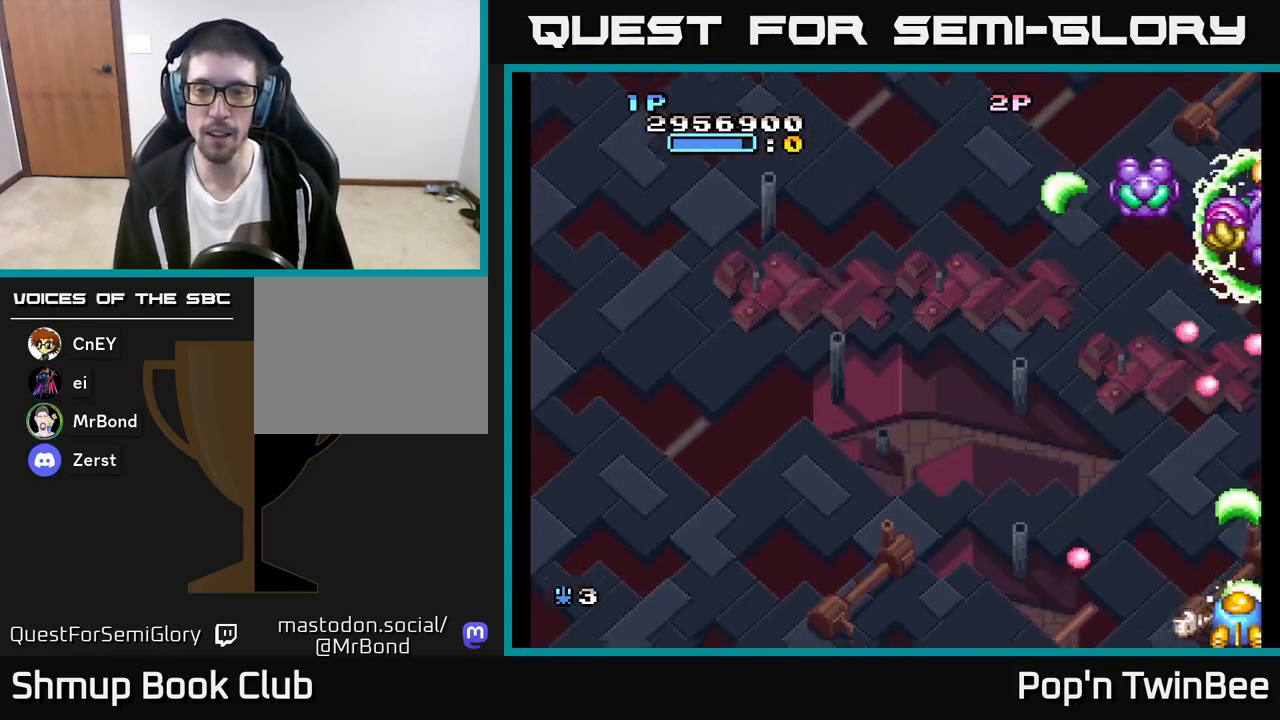
{"buttons": ["A", "X", "DPAD_UP"], "left_stick": "center", "right_stick": "center", "events": [[17, "DPAD_RIGHT", "up"], [100, "DPAD_UP", "down"], [233, "DPAD_LEFT", "down"], [300, "DPAD_UP", "up"], [467, "DPAD_UP", "down"], [500, "DPAD_LEFT", "up"]]}
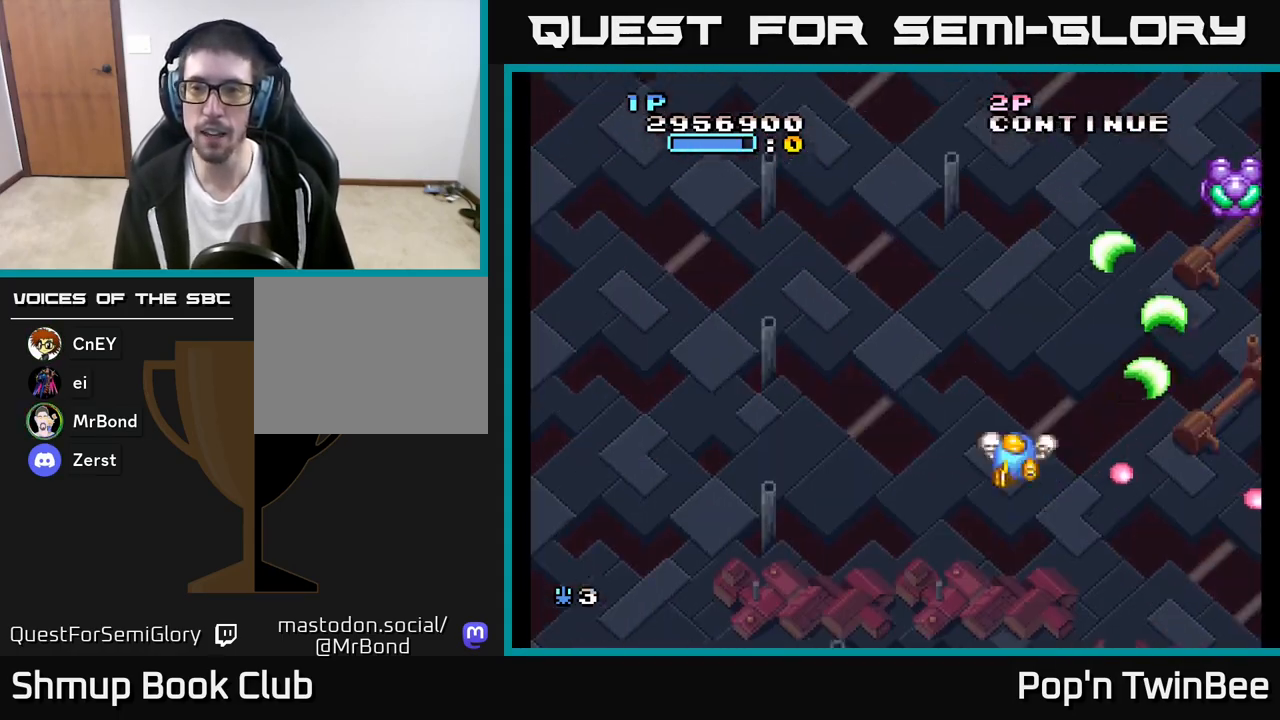
{"buttons": ["A", "X", "DPAD_DOWN"], "left_stick": "center", "right_stick": "center", "events": [[100, "DPAD_RIGHT", "down"], [300, "DPAD_UP", "up"], [333, "X", "up"], [383, "A", "up"], [417, "DPAD_RIGHT", "up"], [433, "A", "down"], [450, "X", "down"], [500, "DPAD_DOWN", "down"]]}
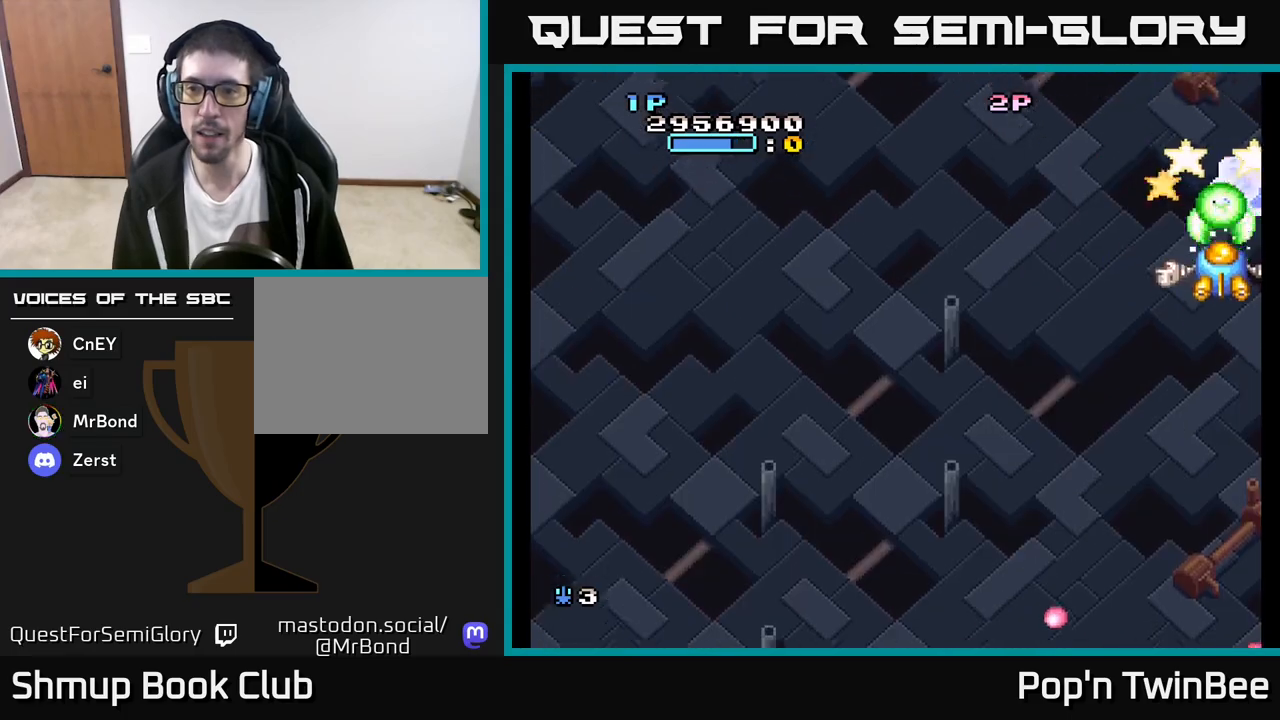
{"buttons": ["A", "X", "DPAD_LEFT"], "left_stick": "center", "right_stick": "center", "events": [[167, "DPAD_LEFT", "down"], [300, "DPAD_DOWN", "up"]]}
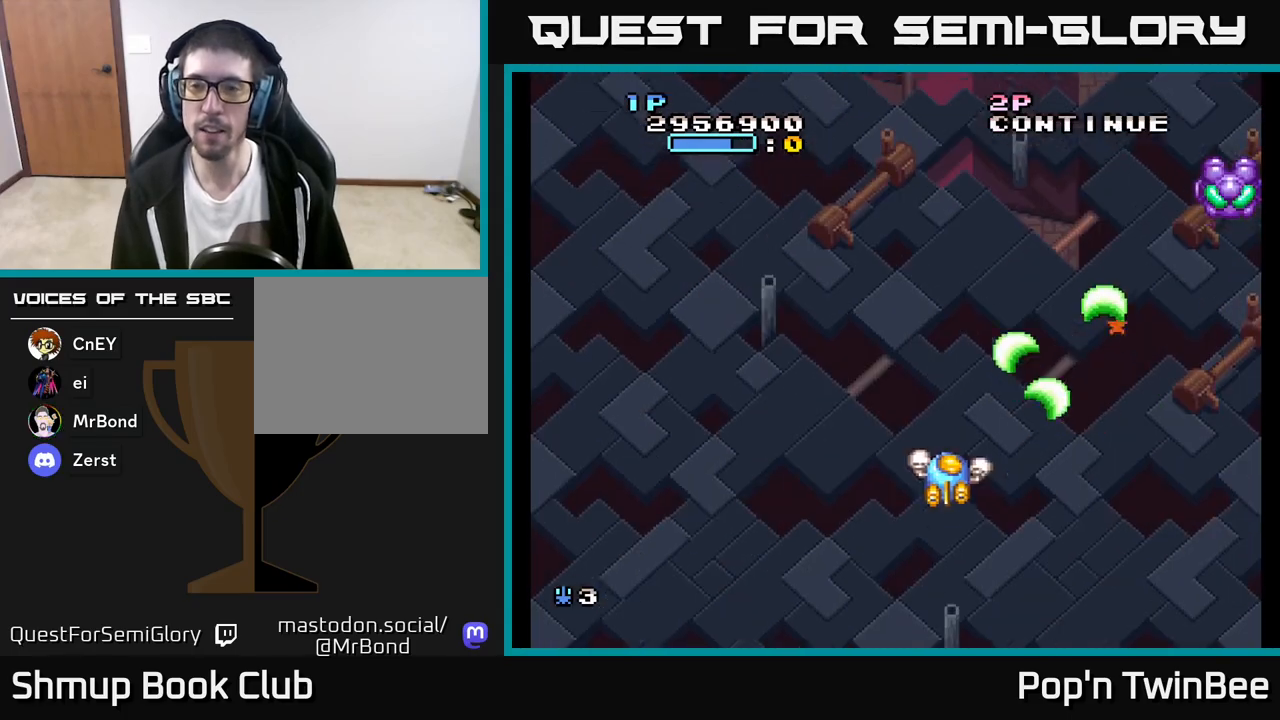
{"buttons": ["A", "X", "DPAD_UP", "DPAD_RIGHT"], "left_stick": "center", "right_stick": "center", "events": [[50, "DPAD_LEFT", "up"], [200, "DPAD_RIGHT", "down"], [217, "DPAD_UP", "down"]]}
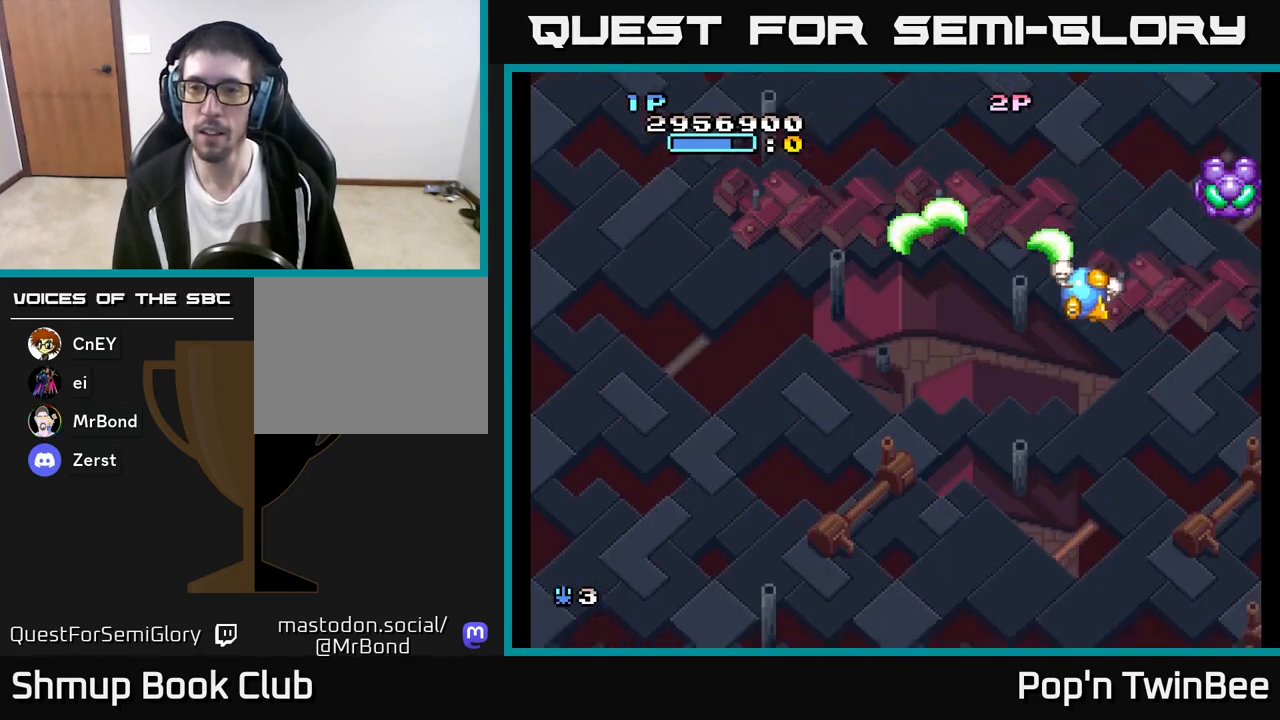
{"buttons": ["A", "X", "DPAD_DOWN", "DPAD_LEFT"], "left_stick": "center", "right_stick": "center", "events": [[67, "DPAD_UP", "up"], [83, "X", "up"], [133, "A", "up"], [167, "DPAD_RIGHT", "up"], [200, "A", "down"], [217, "X", "down"], [250, "DPAD_DOWN", "down"], [350, "DPAD_LEFT", "down"]]}
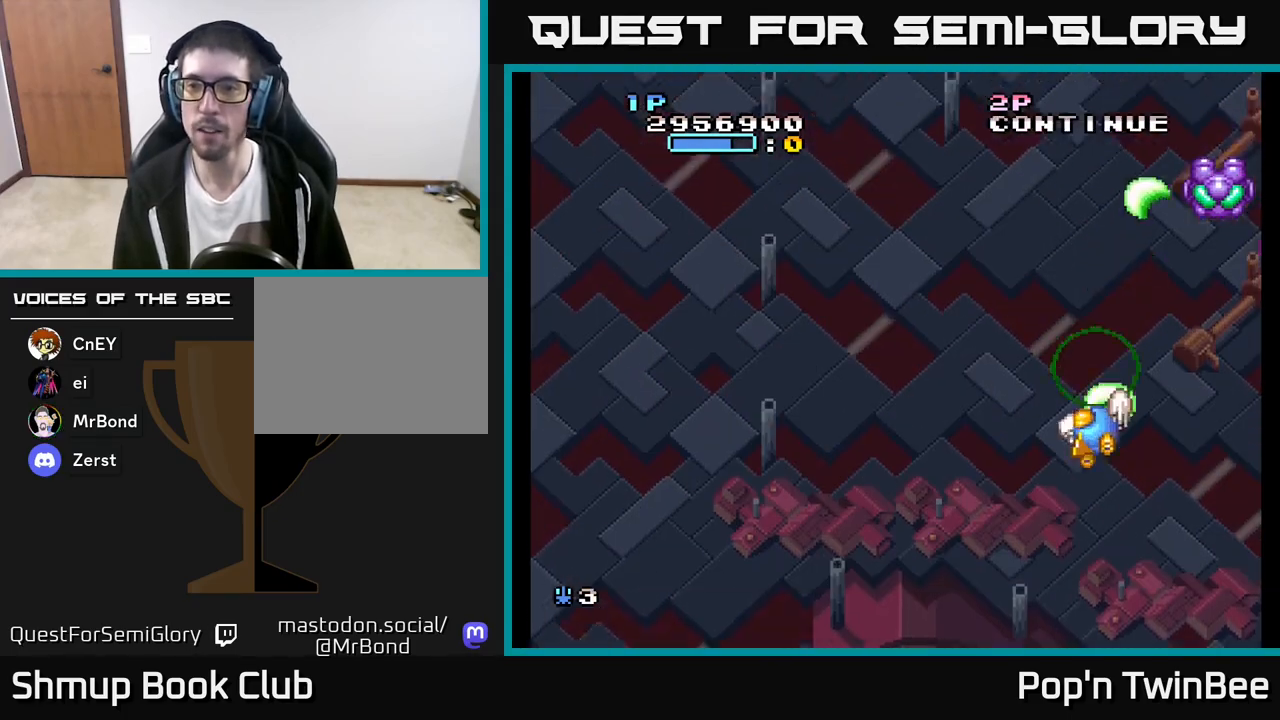
{"buttons": ["A", "X", "DPAD_UP"], "left_stick": "center", "right_stick": "center", "events": [[50, "DPAD_DOWN", "up"], [150, "DPAD_LEFT", "up"], [433, "DPAD_UP", "down"]]}
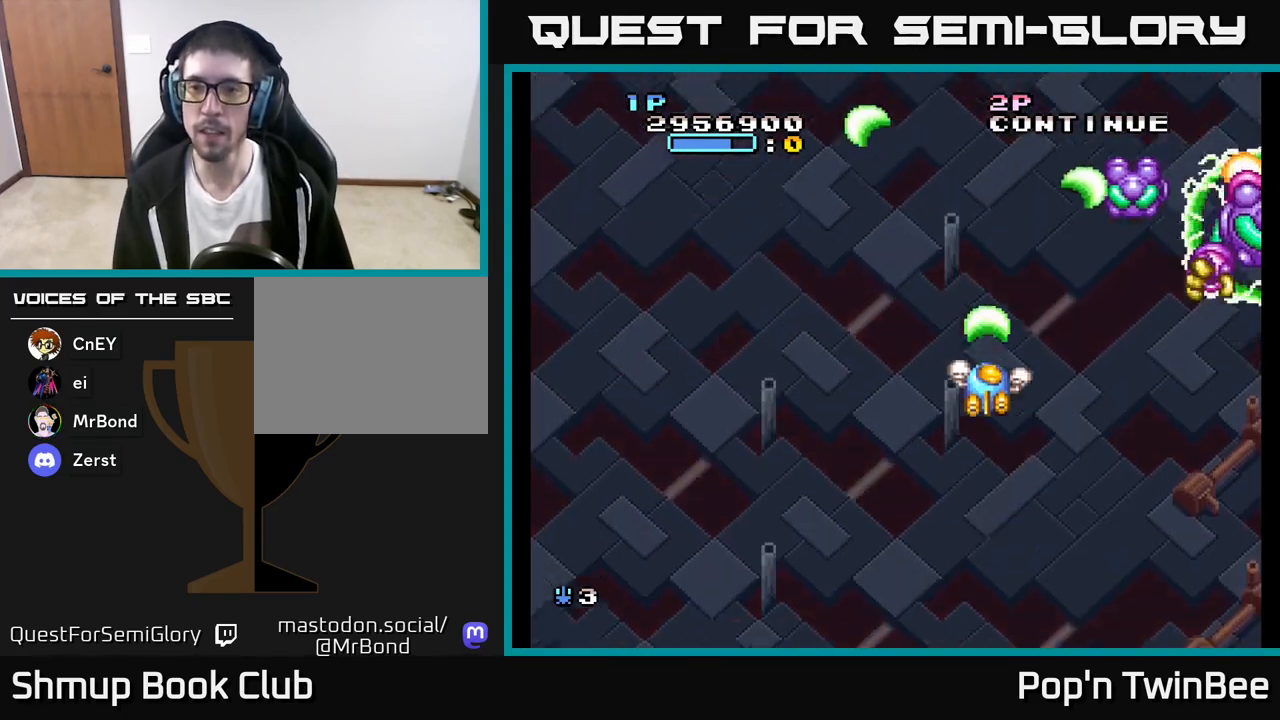
{"buttons": ["A", "X"], "left_stick": "center", "right_stick": "center", "events": [[150, "DPAD_UP", "up"], [183, "X", "up"], [467, "X", "down"]]}
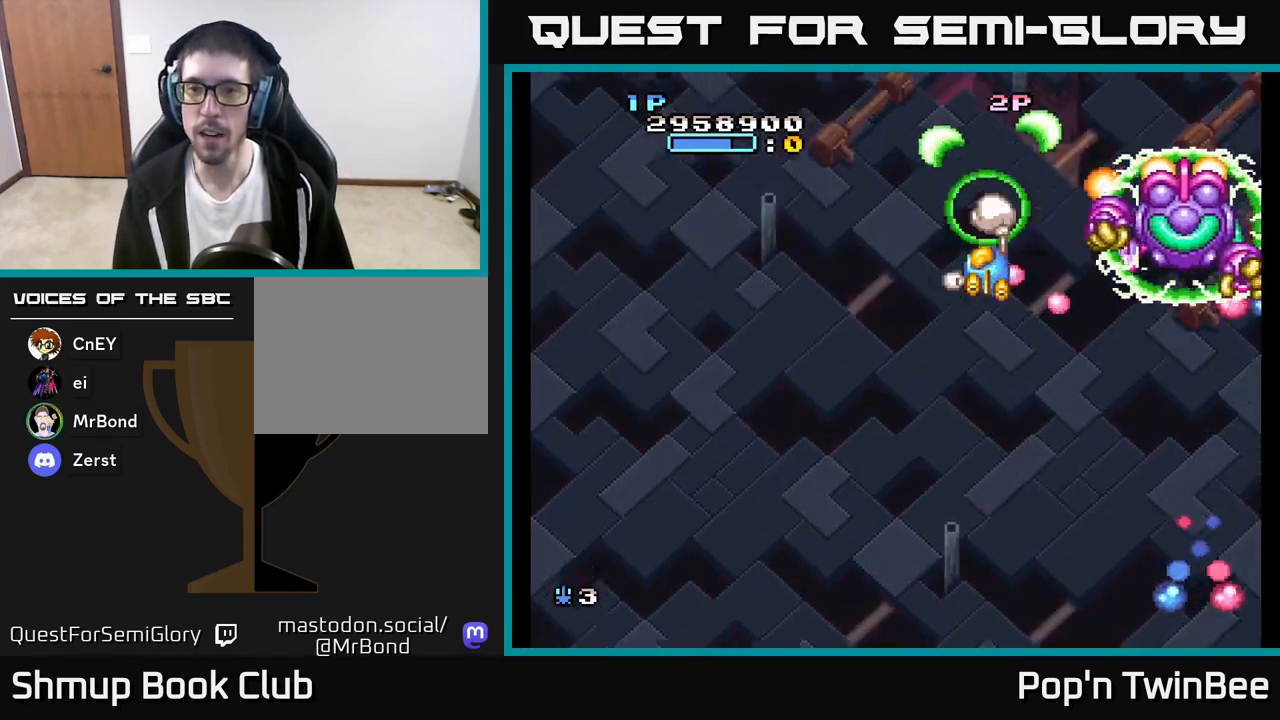
{"buttons": ["A", "X"], "left_stick": "center", "right_stick": "center", "events": [[33, "DPAD_DOWN", "down"], [33, "DPAD_LEFT", "down"], [217, "DPAD_DOWN", "up"], [350, "DPAD_LEFT", "up"]]}
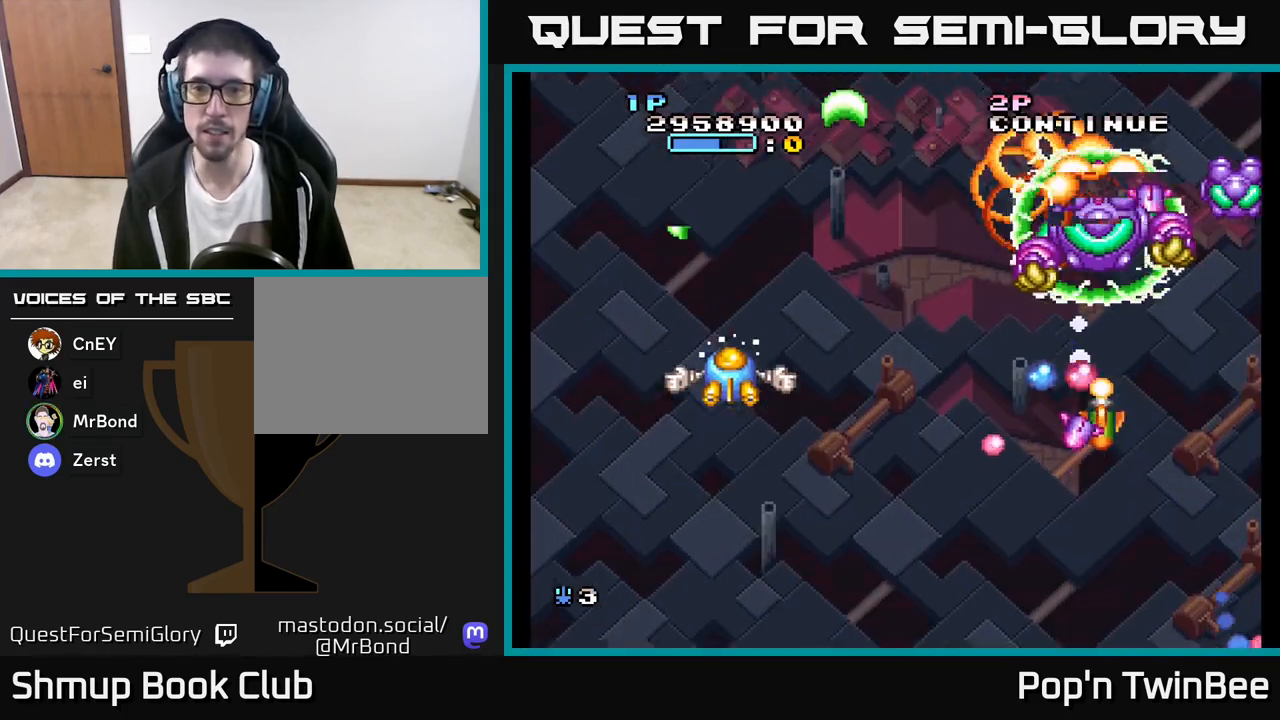
{"buttons": ["A", "X", "DPAD_RIGHT"], "left_stick": "center", "right_stick": "center", "events": [[183, "DPAD_RIGHT", "down"]]}
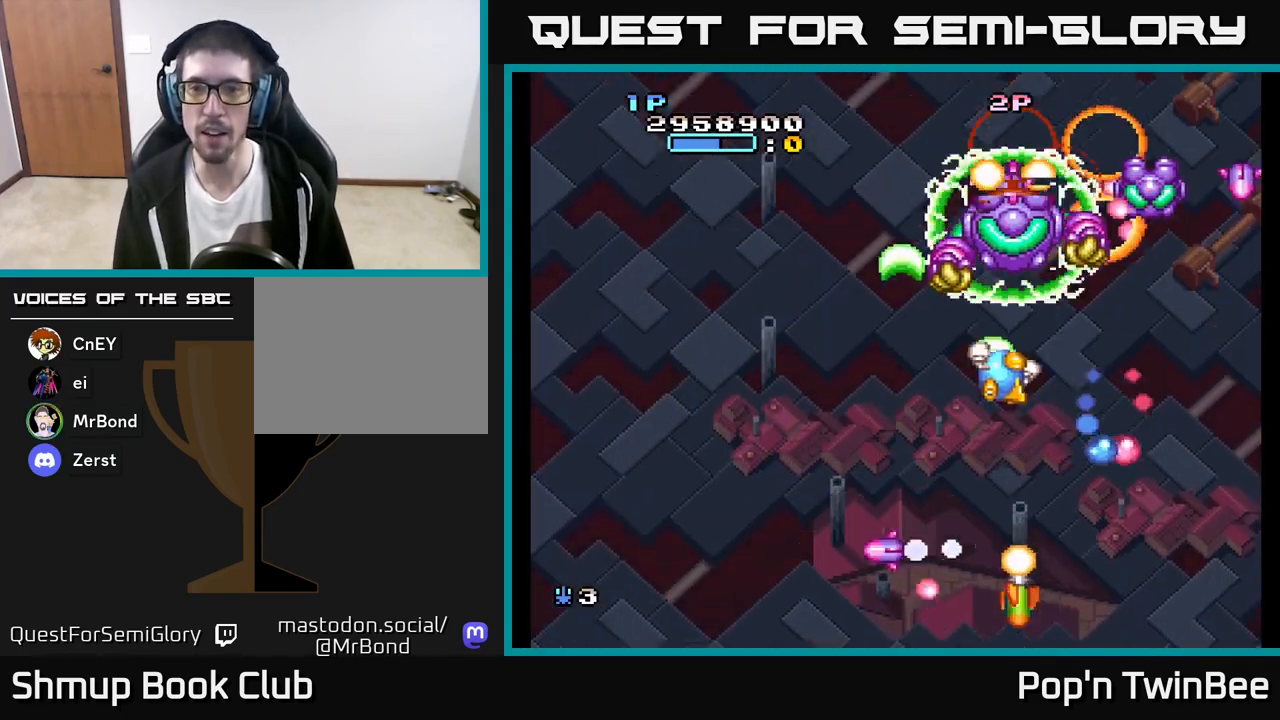
{"buttons": ["A", "X"], "left_stick": "center", "right_stick": "center"}